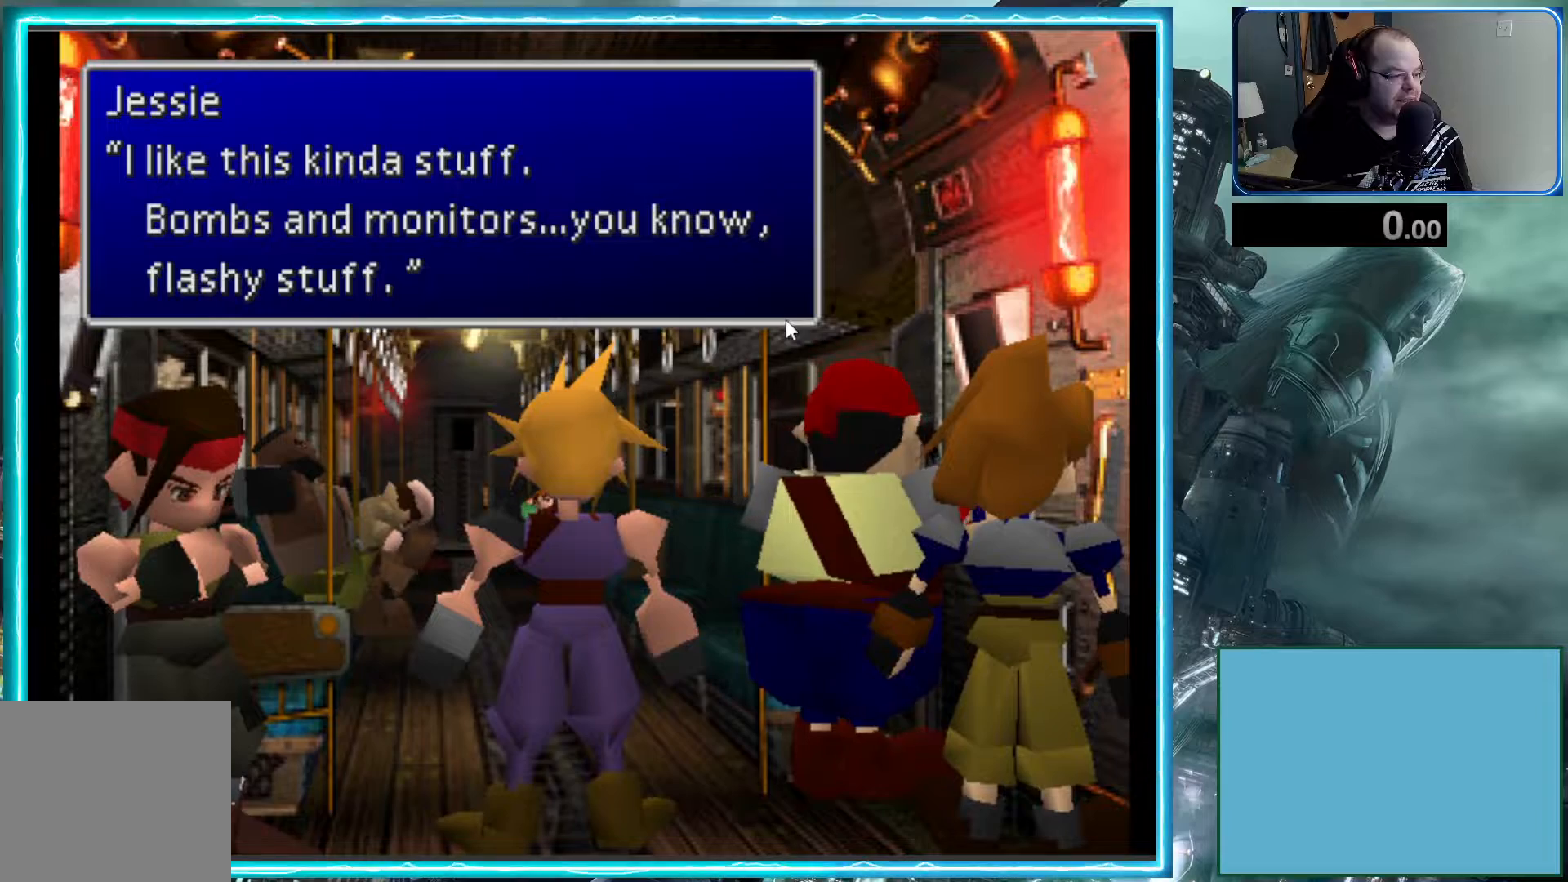
Gameplay with a controller (Xbox layout); each line is a JSON object with the inputs held at the frame after it. "events" lists button and stick changes between this image and that frame as [ms after this image, input, new state], when the widget could be followed in between. Not read: right_stick.
{"buttons": ["B", "DPAD_UP"], "left_stick": "center", "events": [[450, "DPAD_UP", "down"], [467, "B", "down"]]}
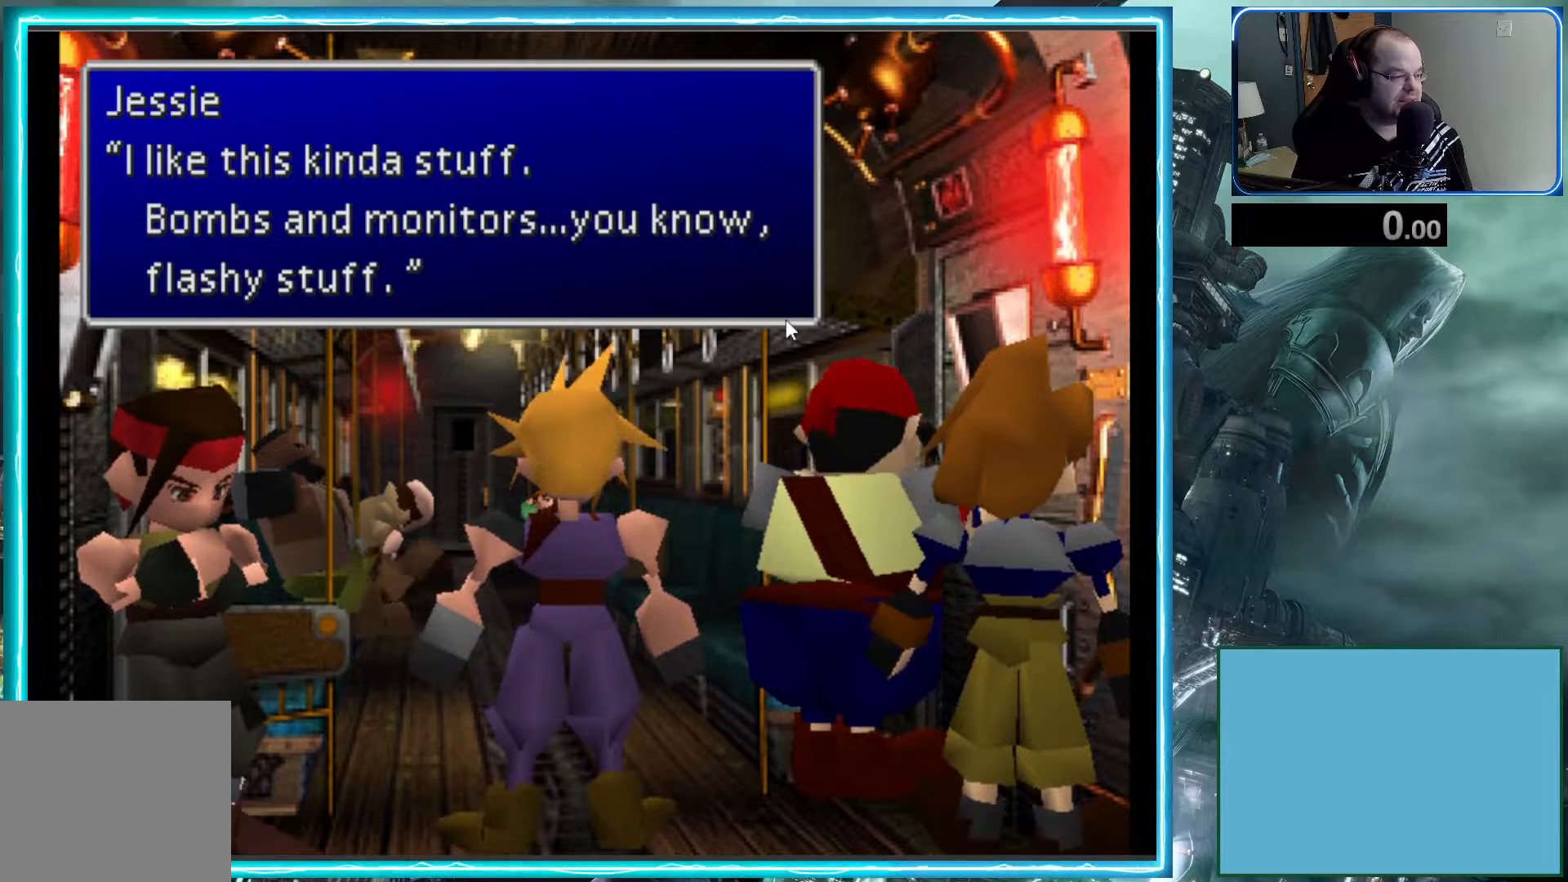
{"buttons": ["B", "DPAD_UP"], "left_stick": "center", "events": []}
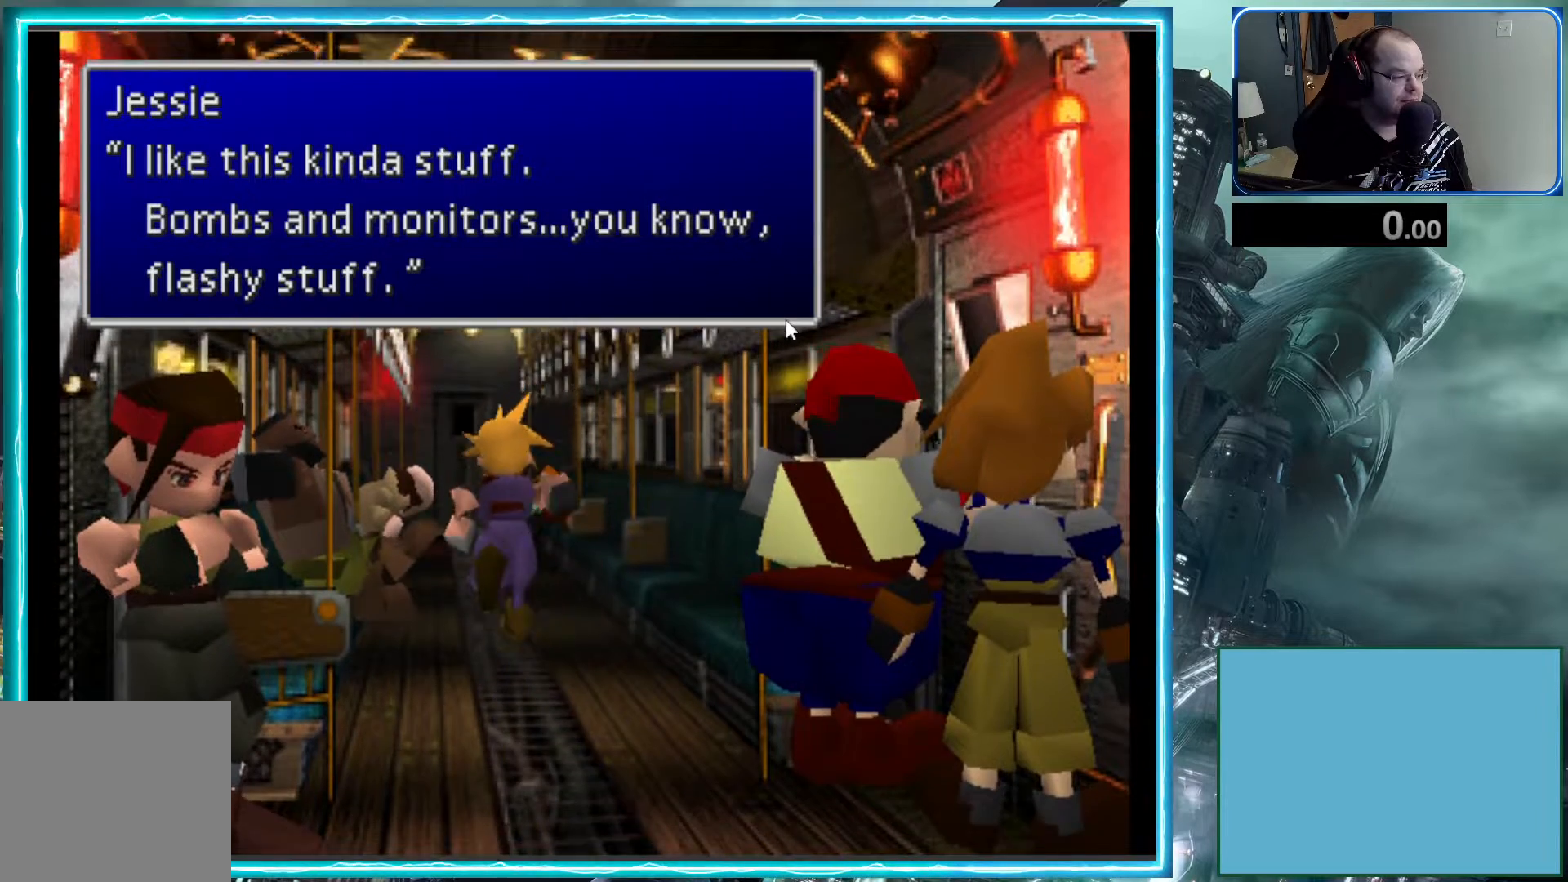
{"buttons": ["B", "DPAD_UP"], "left_stick": "center", "events": []}
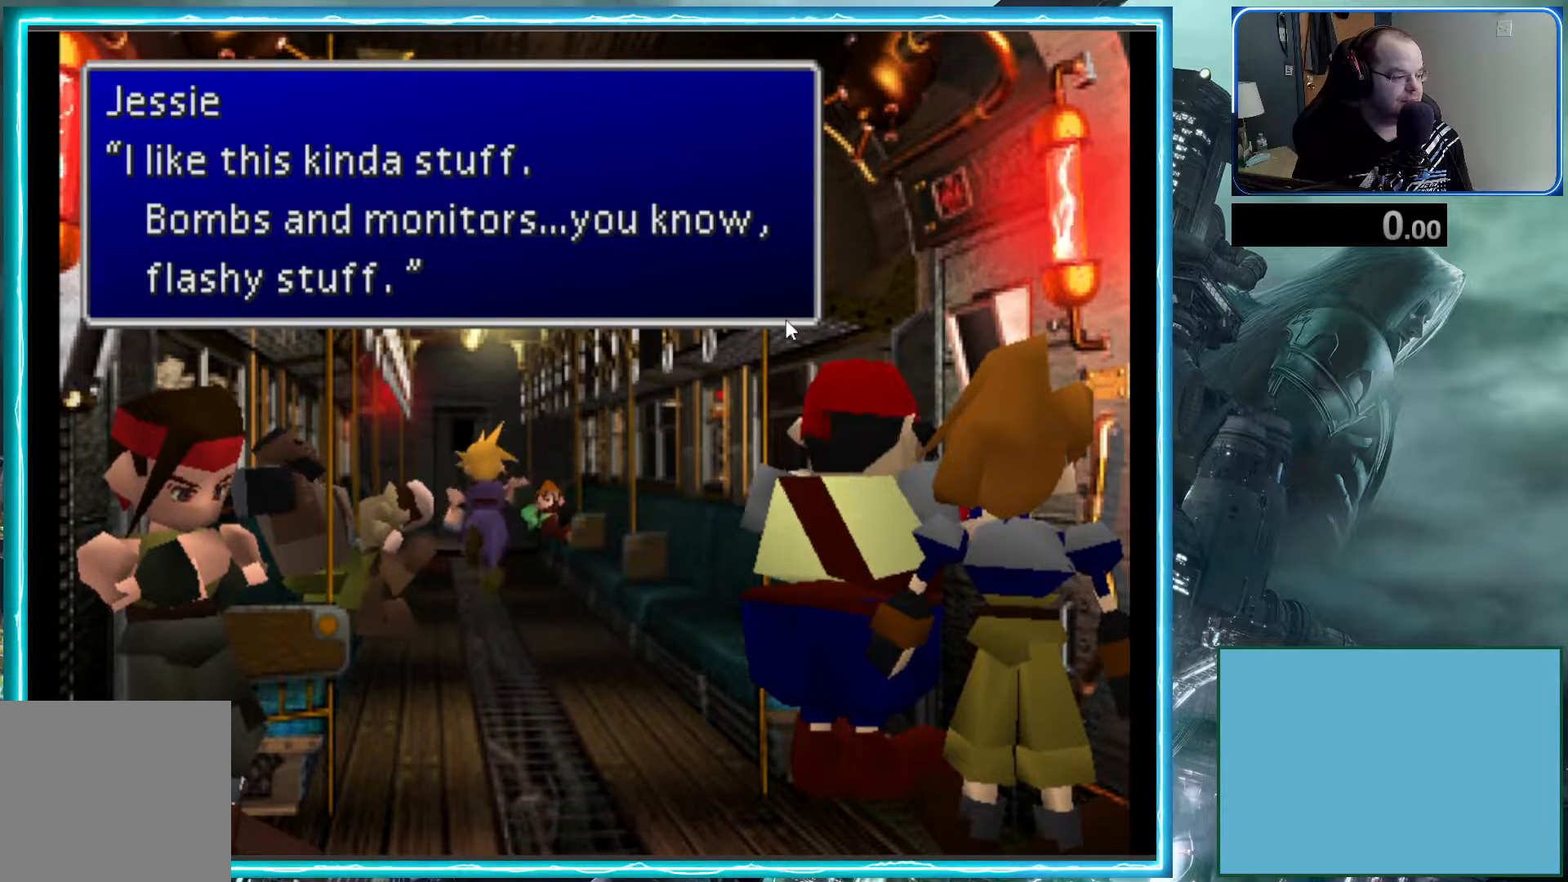
{"buttons": ["B", "DPAD_UP"], "left_stick": "center", "events": []}
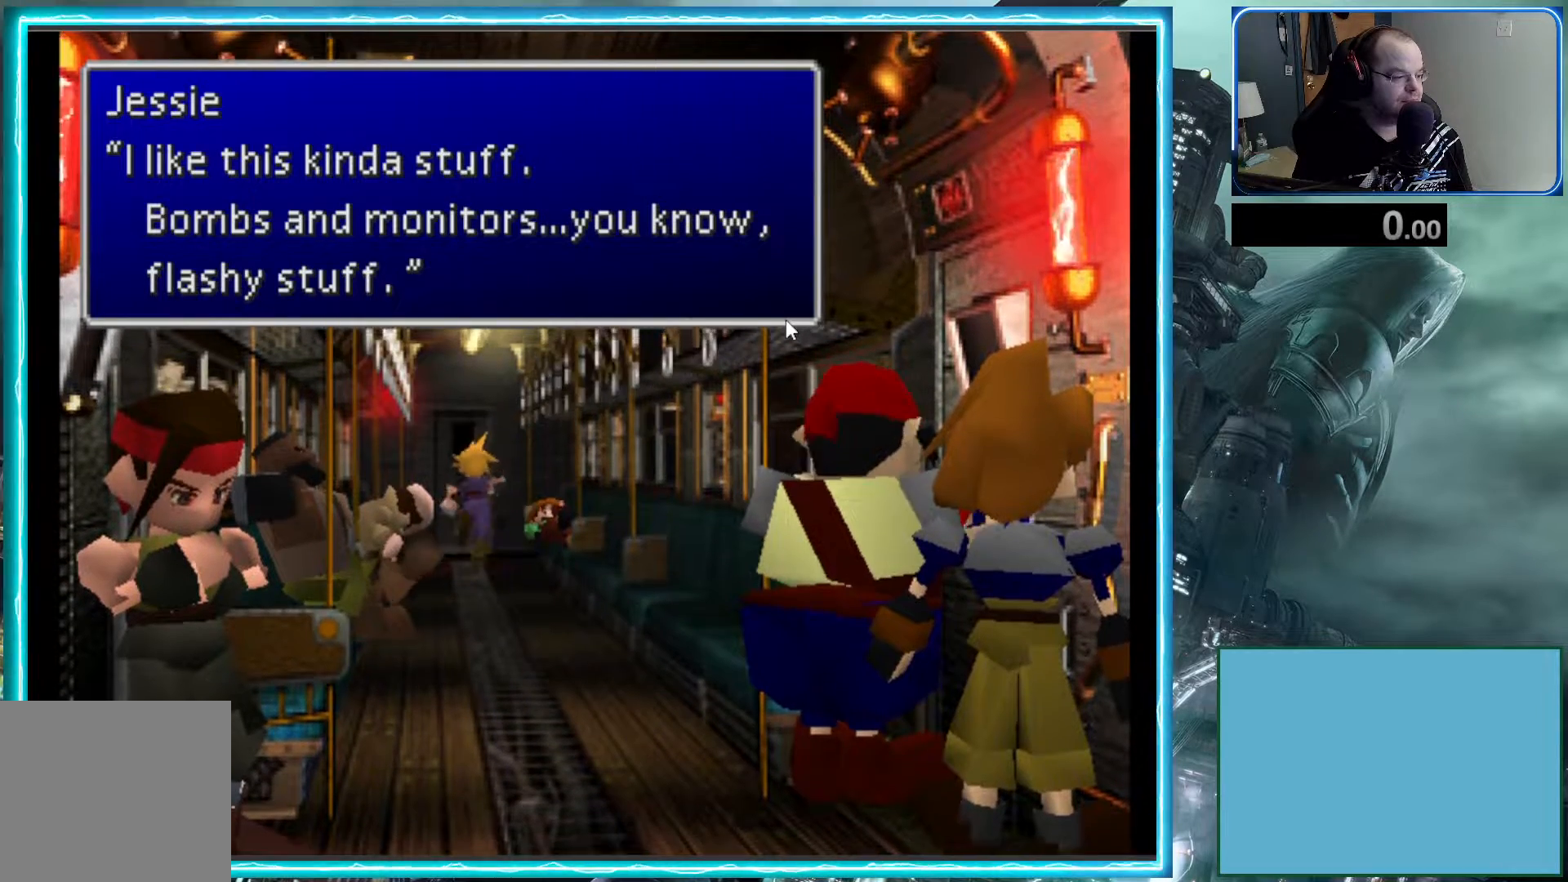
{"buttons": ["A", "B", "DPAD_UP"], "left_stick": "center", "events": [[317, "A", "down"]]}
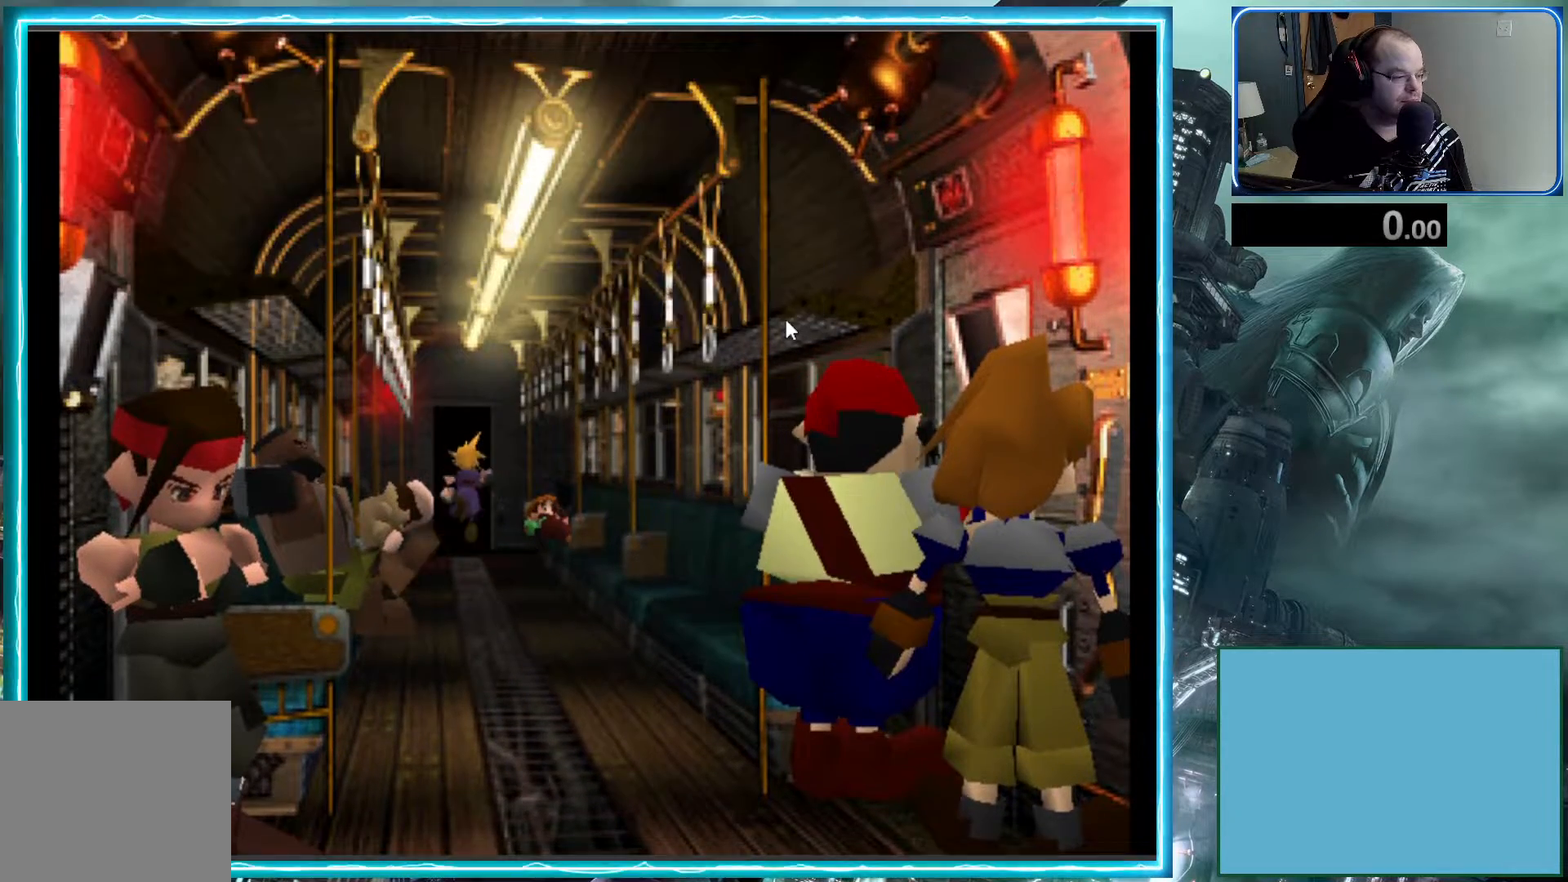
{"buttons": ["B", "DPAD_UP"], "left_stick": "center", "events": [[100, "A", "up"]]}
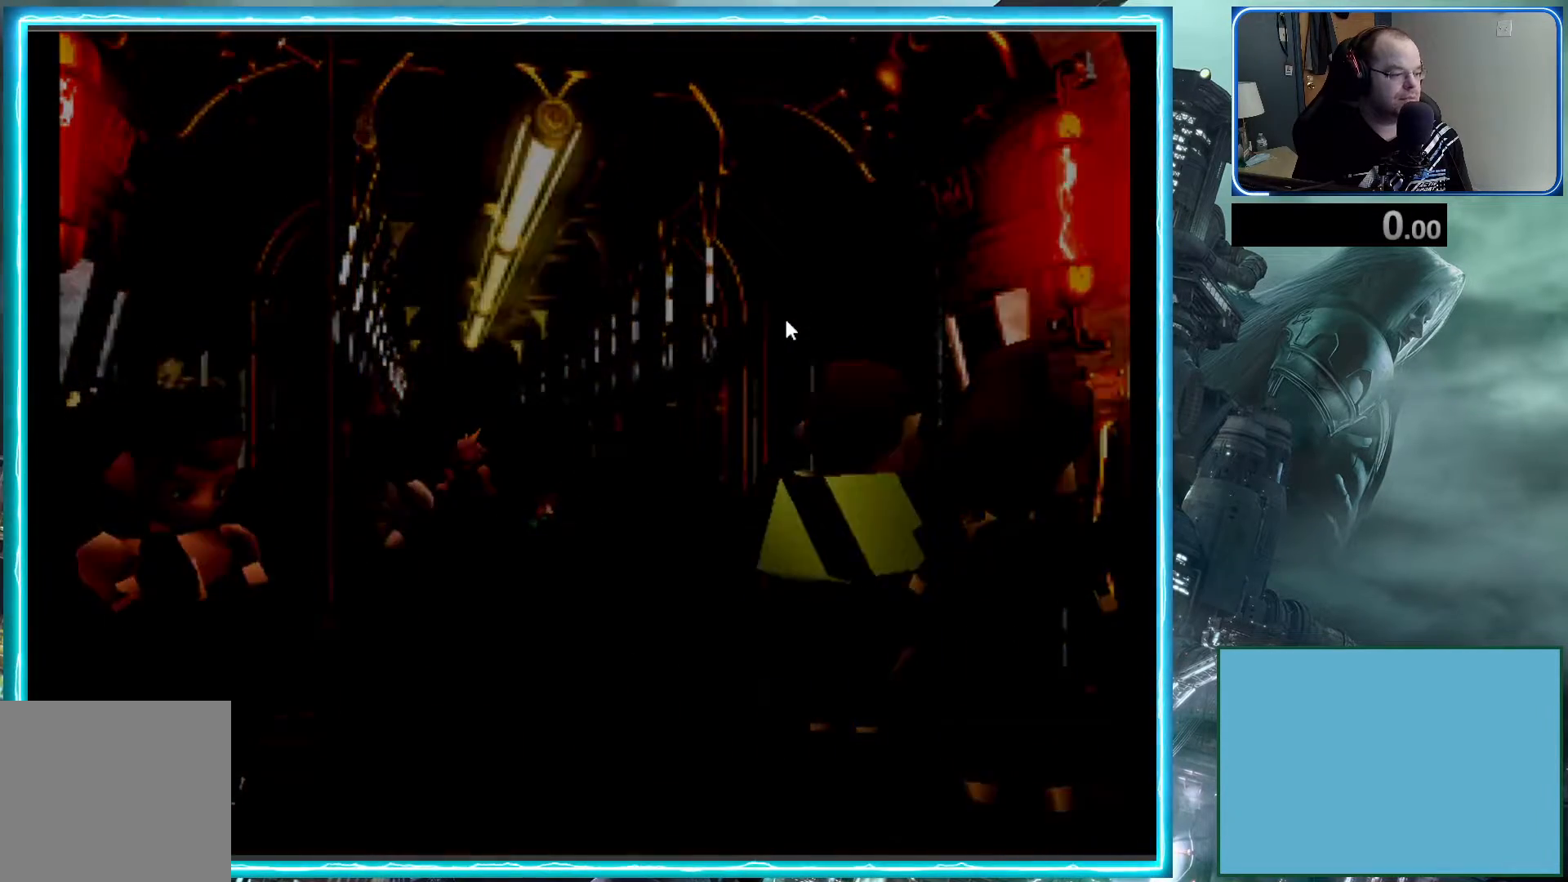
{"buttons": ["B", "DPAD_UP"], "left_stick": "center", "events": []}
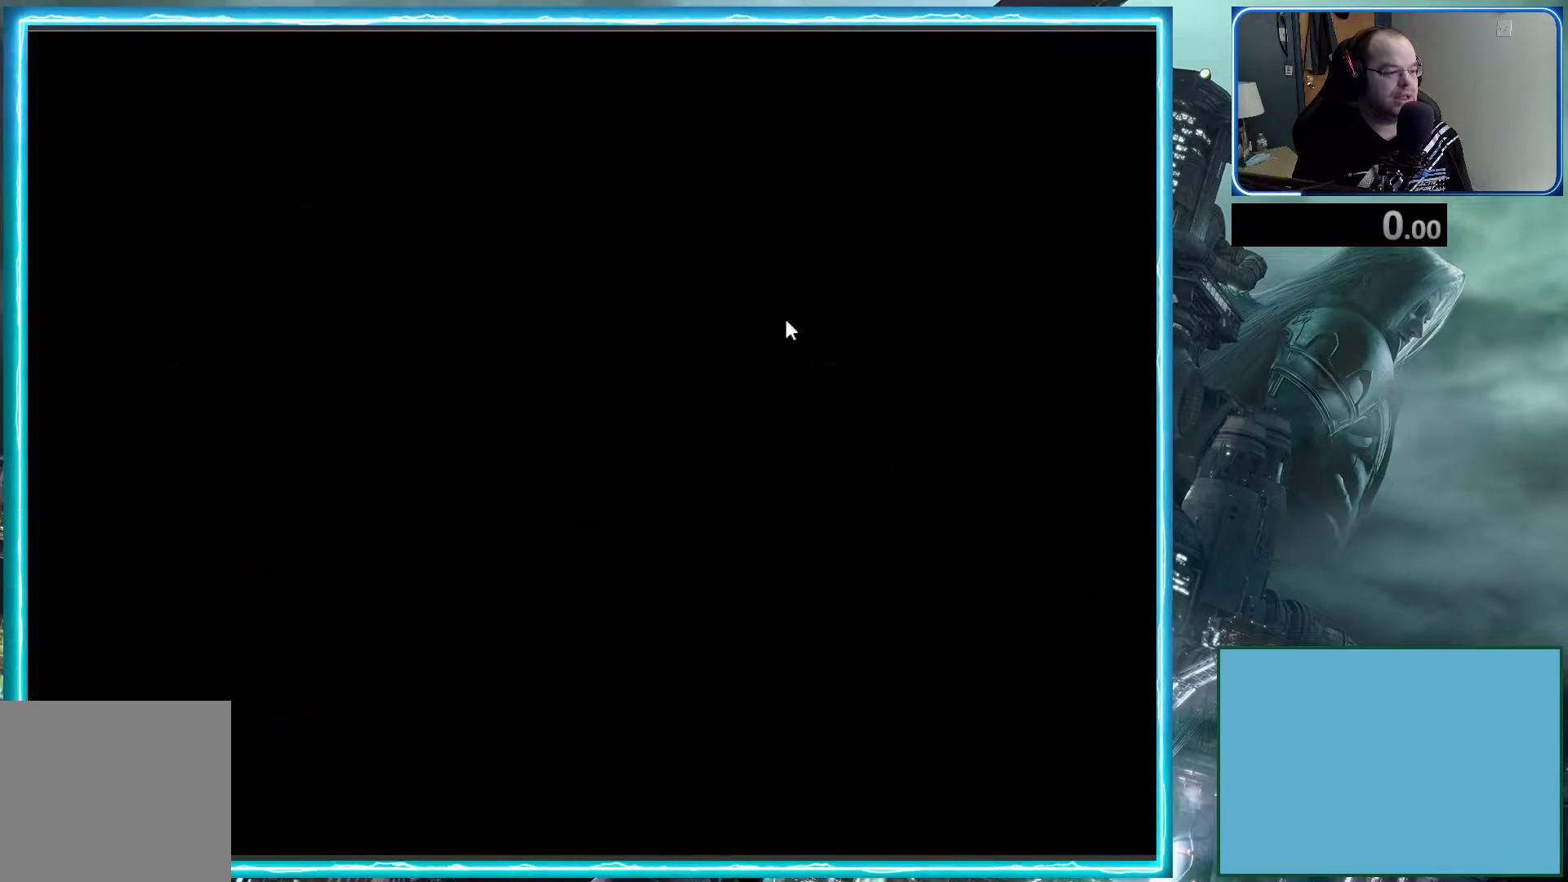
{"buttons": ["B", "DPAD_UP"], "left_stick": "center", "events": []}
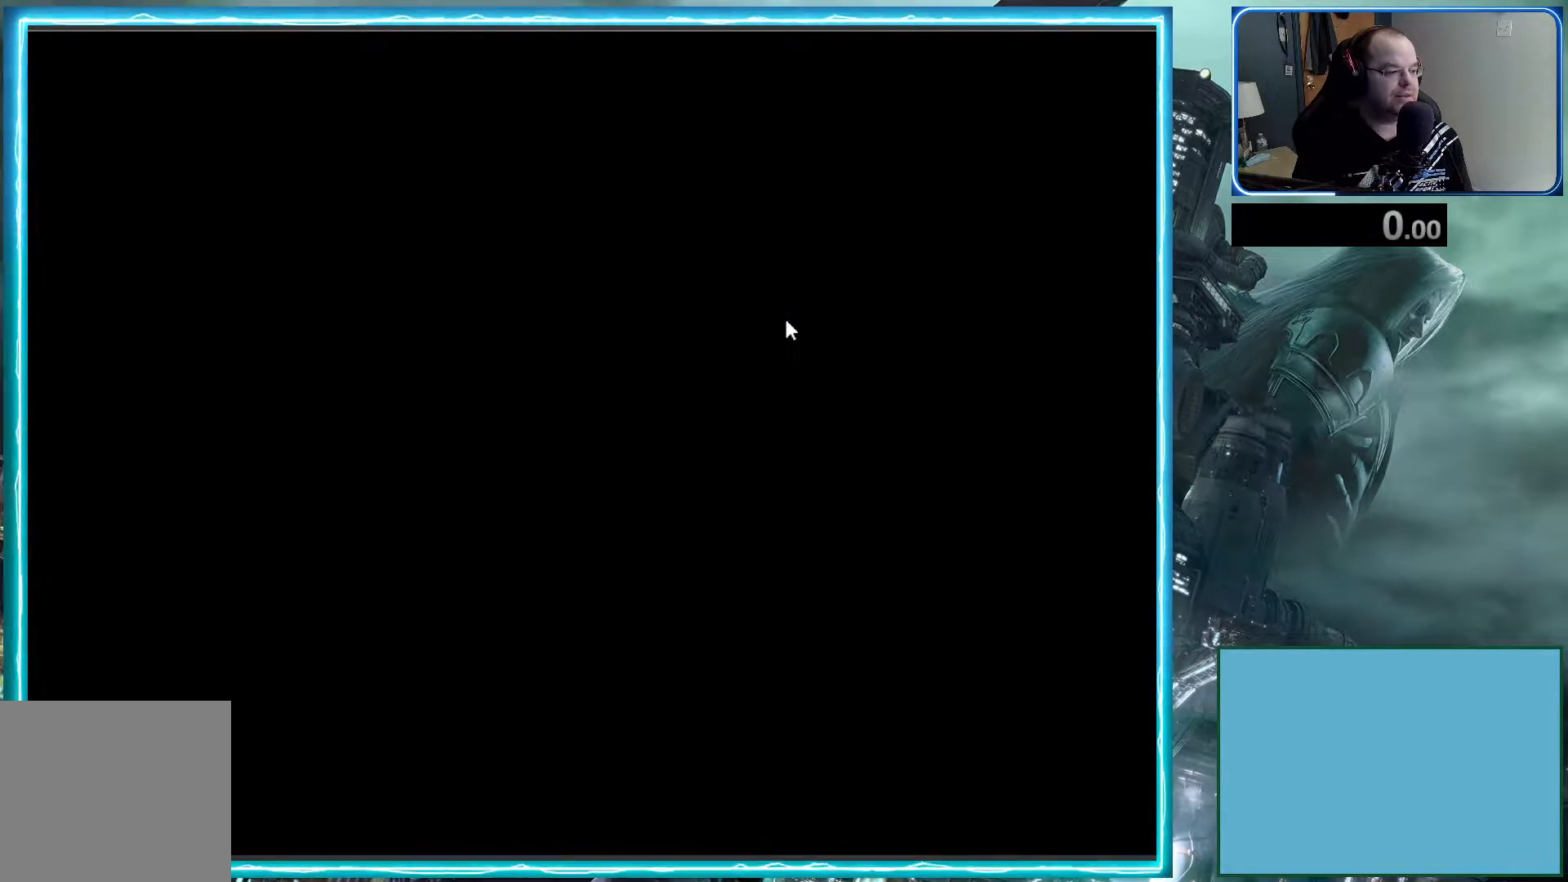
{"buttons": [], "left_stick": "center", "events": [[233, "DPAD_UP", "up"], [400, "B", "up"]]}
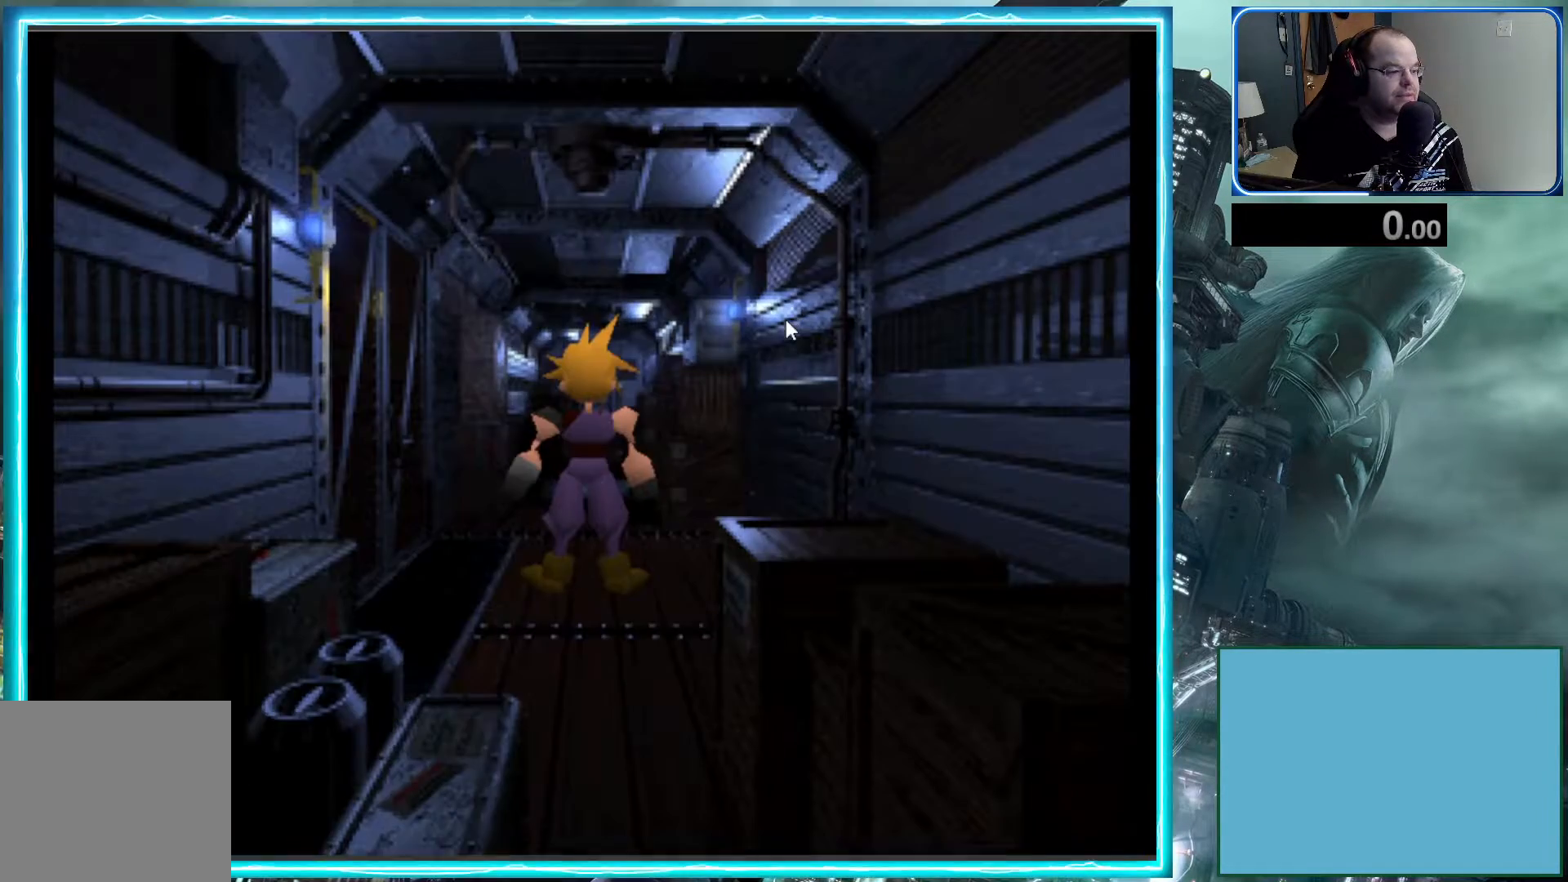
{"buttons": [], "left_stick": "center", "events": []}
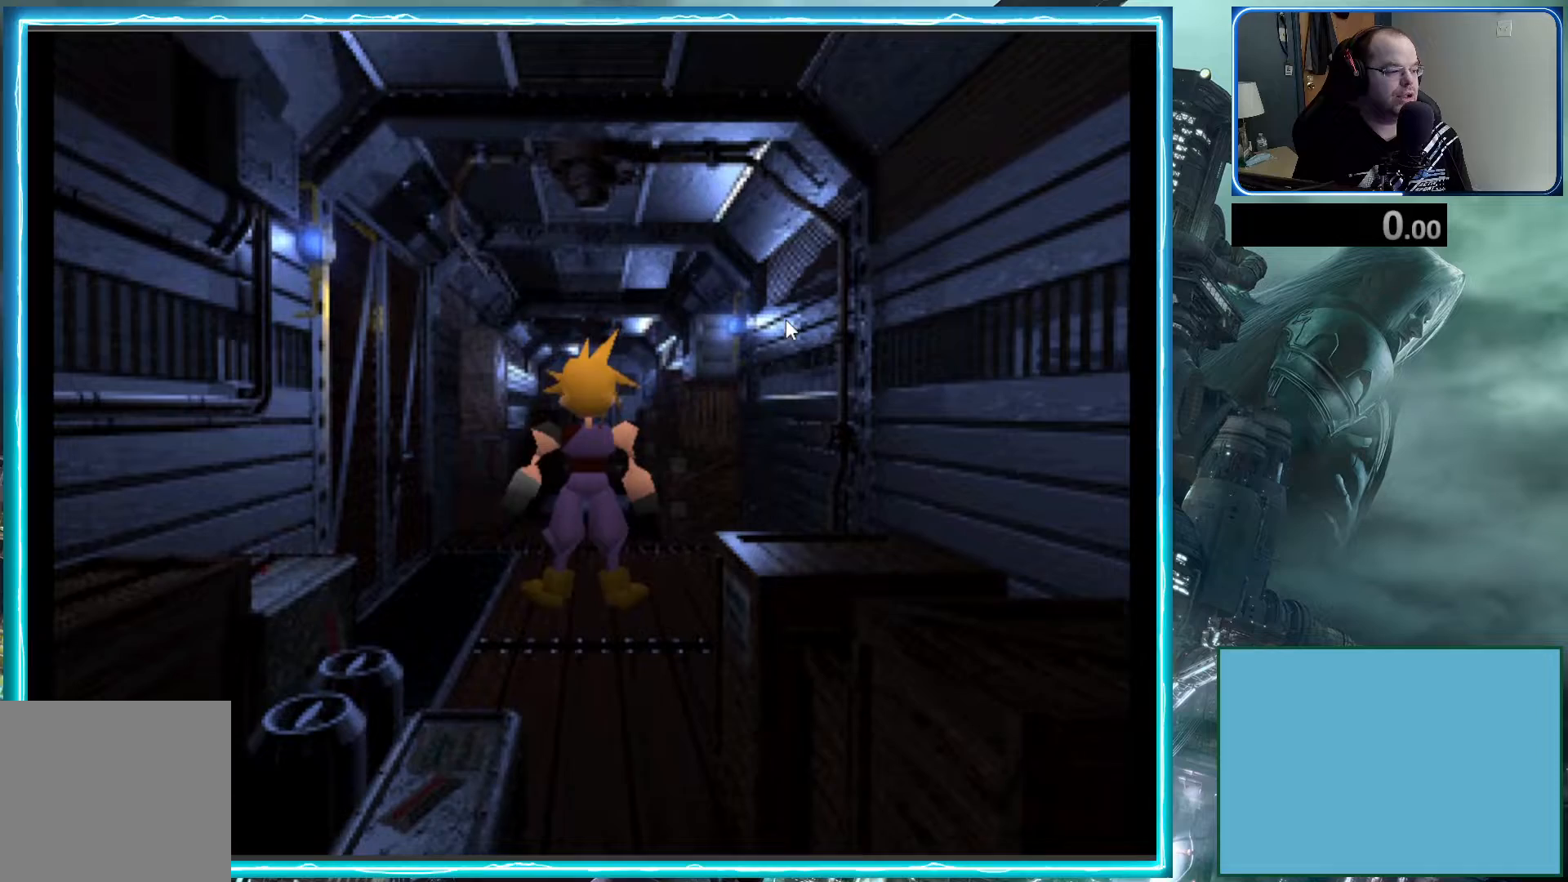
{"buttons": ["B", "DPAD_DOWN"], "left_stick": "center", "events": [[33, "DPAD_DOWN", "down"], [383, "B", "down"]]}
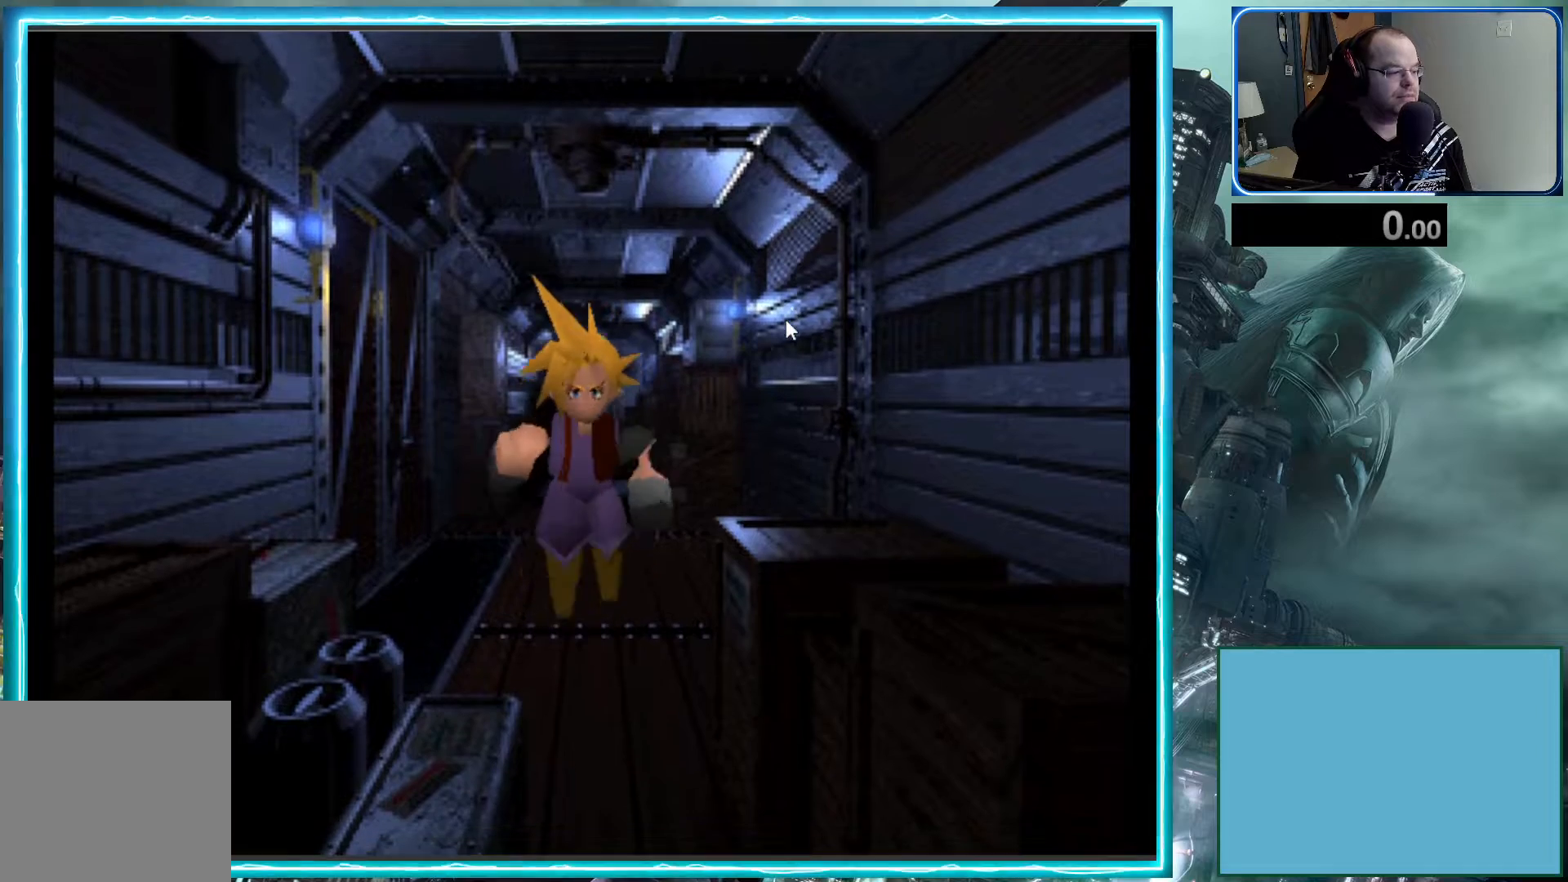
{"buttons": ["B", "DPAD_DOWN"], "left_stick": "center", "events": []}
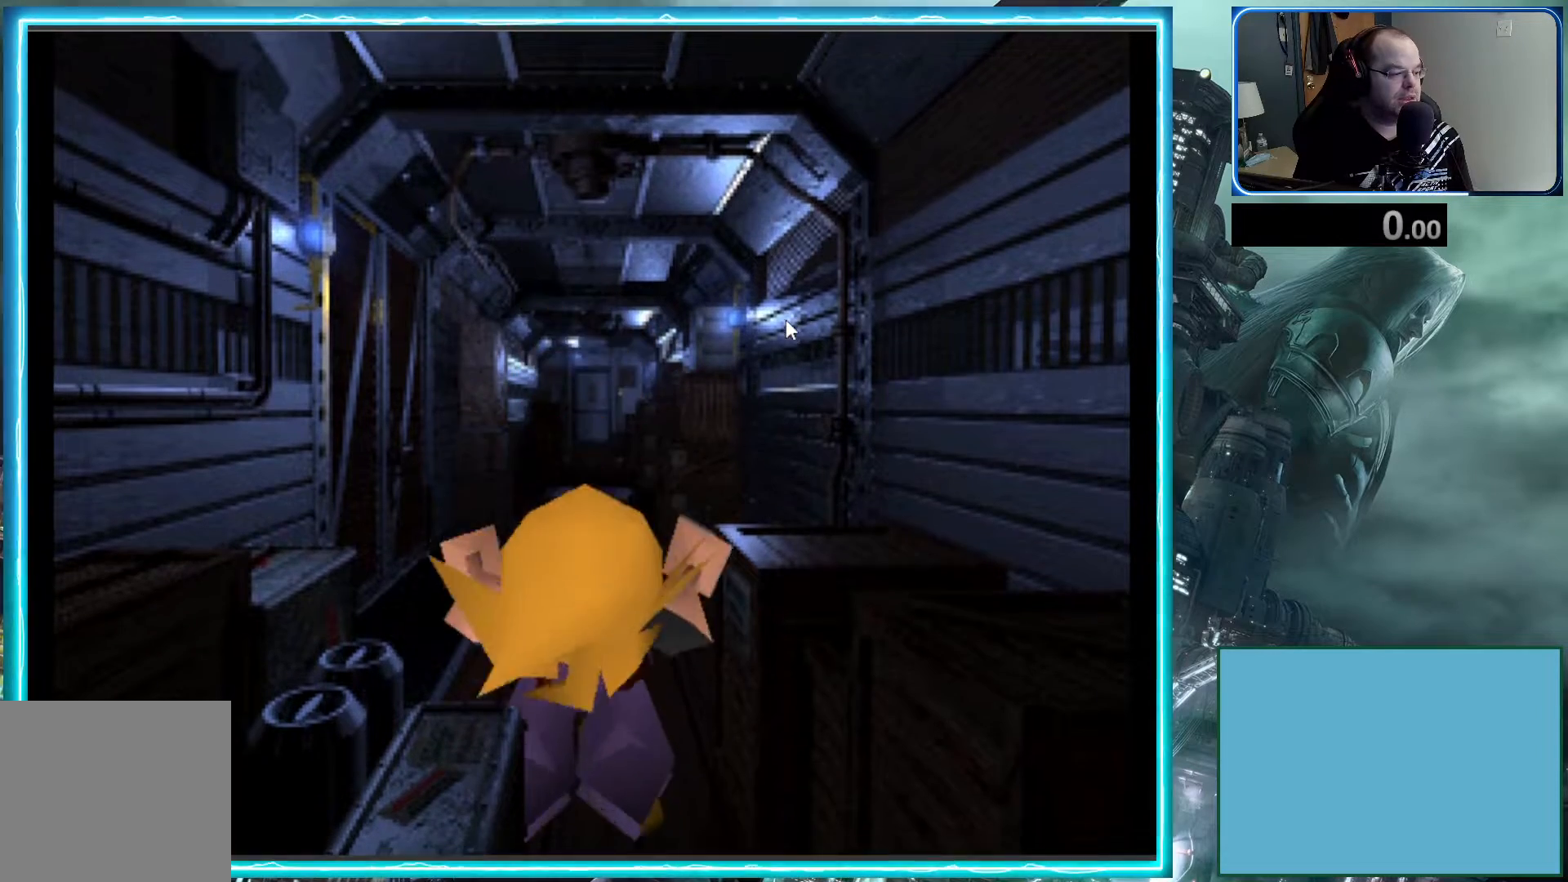
{"buttons": [], "left_stick": "center", "events": [[150, "DPAD_DOWN", "up"], [167, "B", "up"]]}